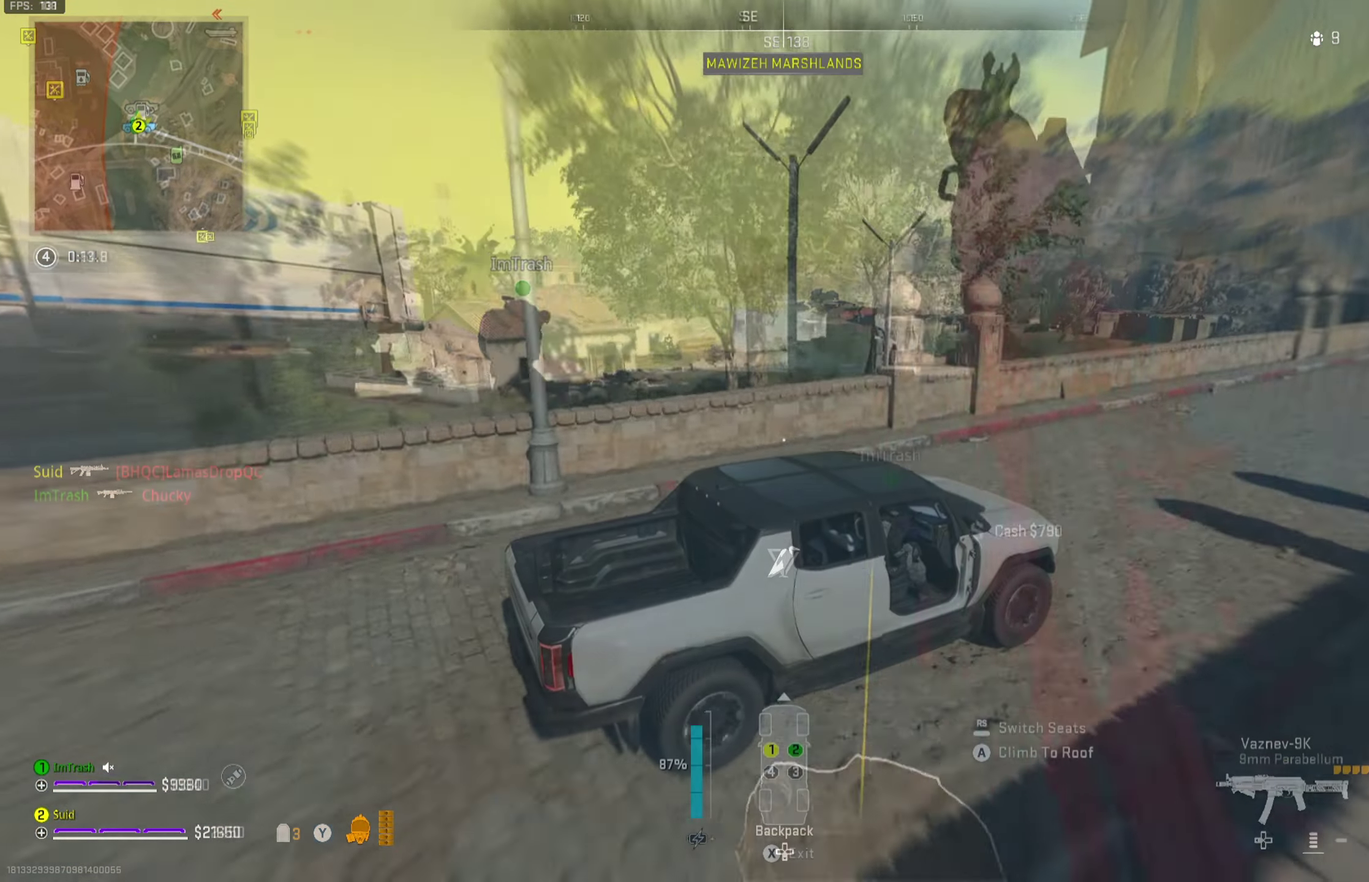
Gameplay with a controller (Xbox layout); each line is a JSON object with the inputs held at the frame after it (dt_ms = milliseconds from this image to that frame). "button_events" lists button changes between this image and that frame as [ms after this image, input, new state], when the widget could be followed in between (sticks are given only as held states).
{"dt_ms": 250, "buttons": ["R2"], "left_stick": "center", "right_stick": "center", "button_events": [[67, "A", "down"], [150, "A", "up"]]}
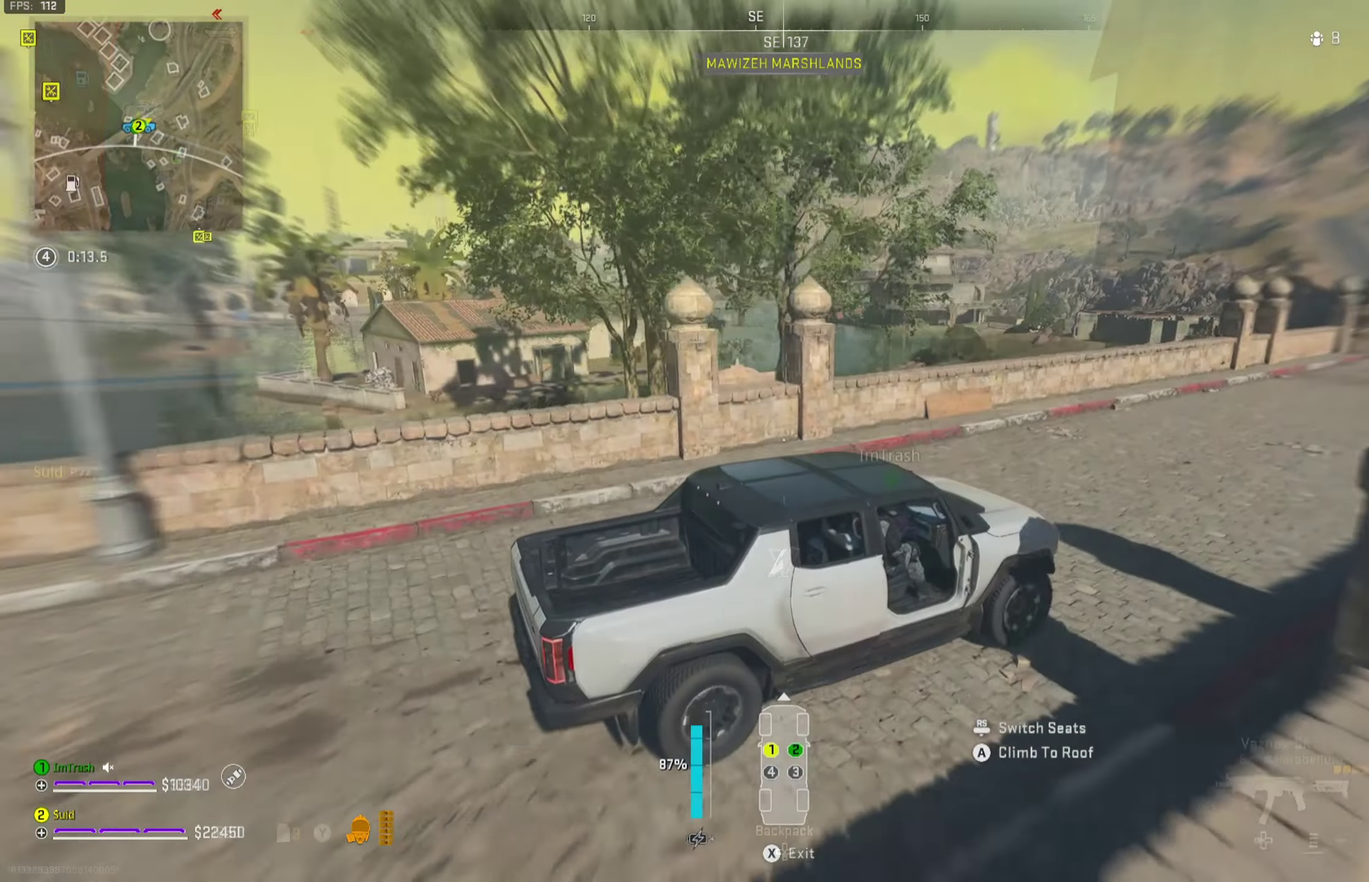
{"dt_ms": 700, "buttons": ["R2"], "left_stick": "center", "right_stick": "center", "button_events": []}
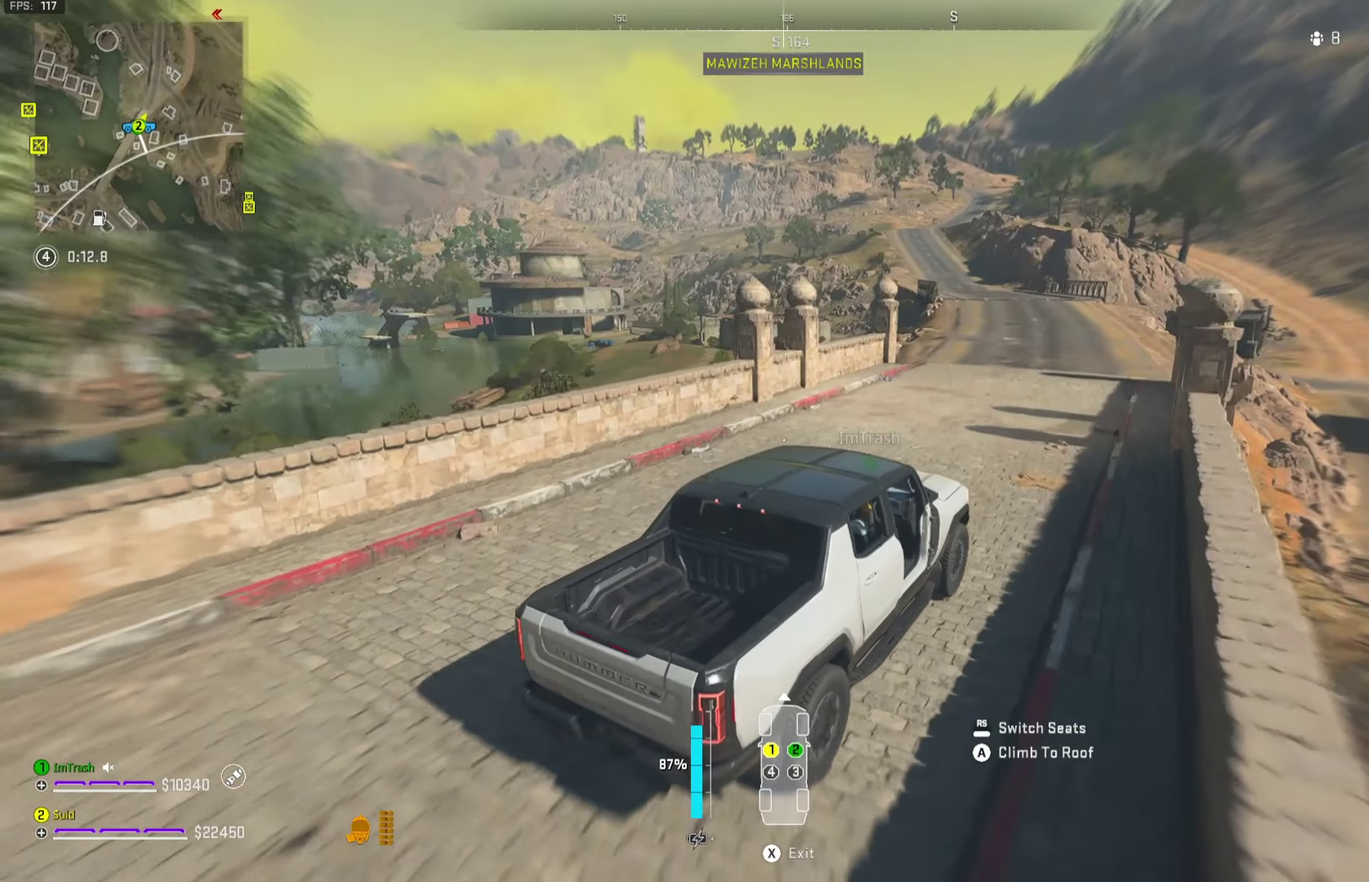
{"dt_ms": 551, "buttons": ["R2"], "left_stick": "left", "right_stick": "center", "button_events": []}
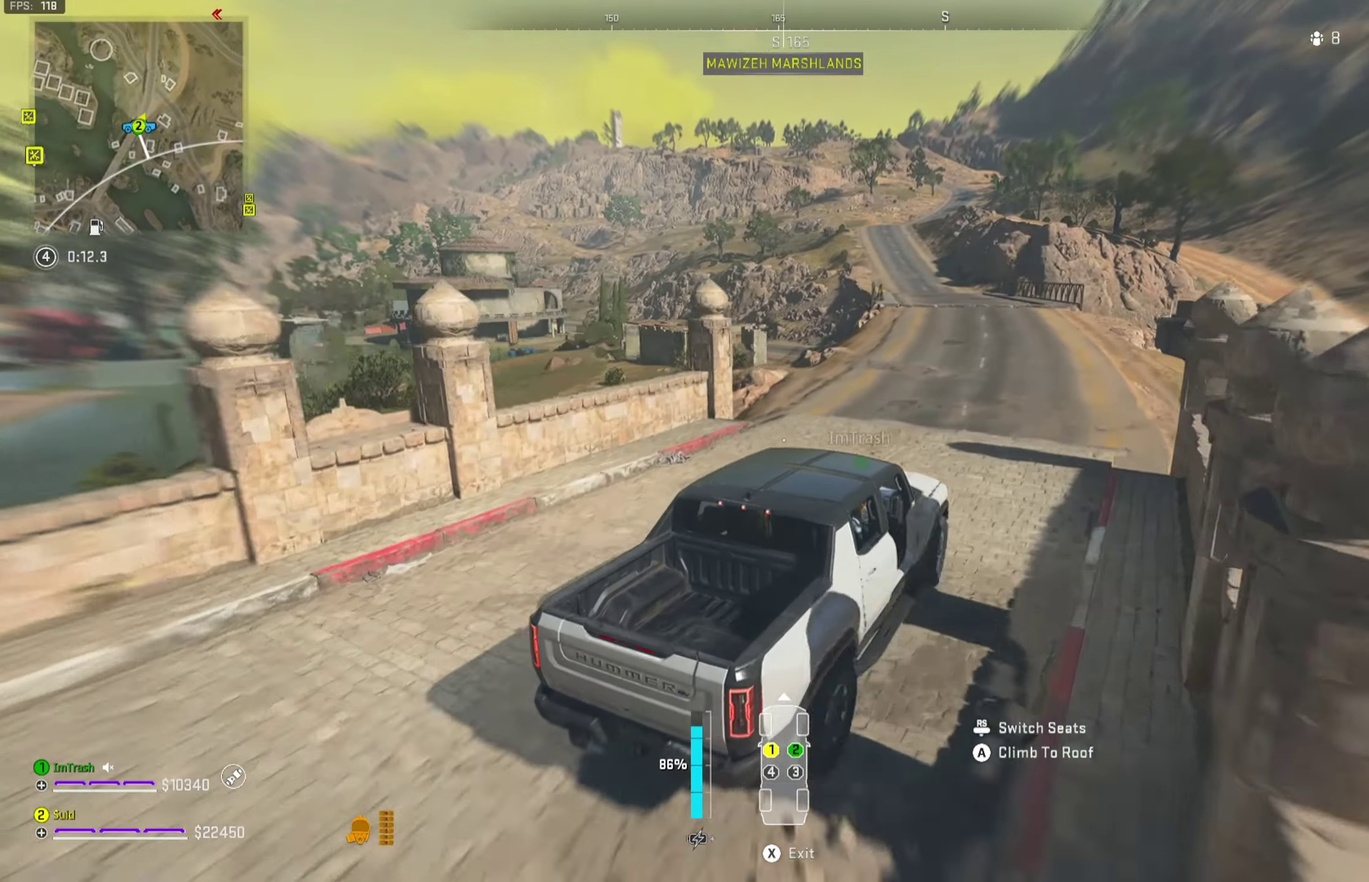
{"dt_ms": 250, "buttons": ["R2"], "left_stick": "left", "right_stick": "left", "button_events": []}
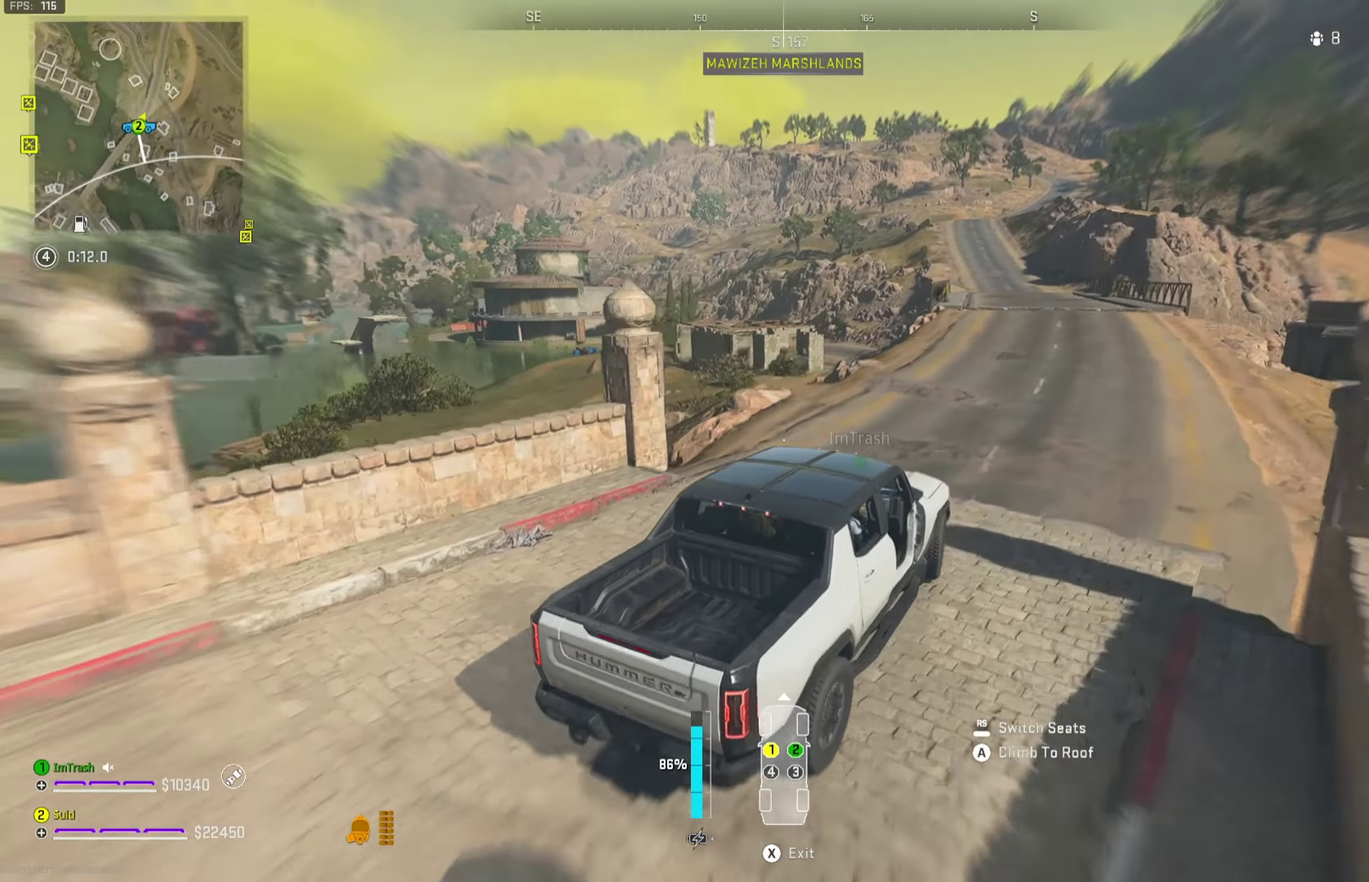
{"dt_ms": 801, "buttons": ["R2"], "left_stick": "right", "right_stick": "center", "button_events": []}
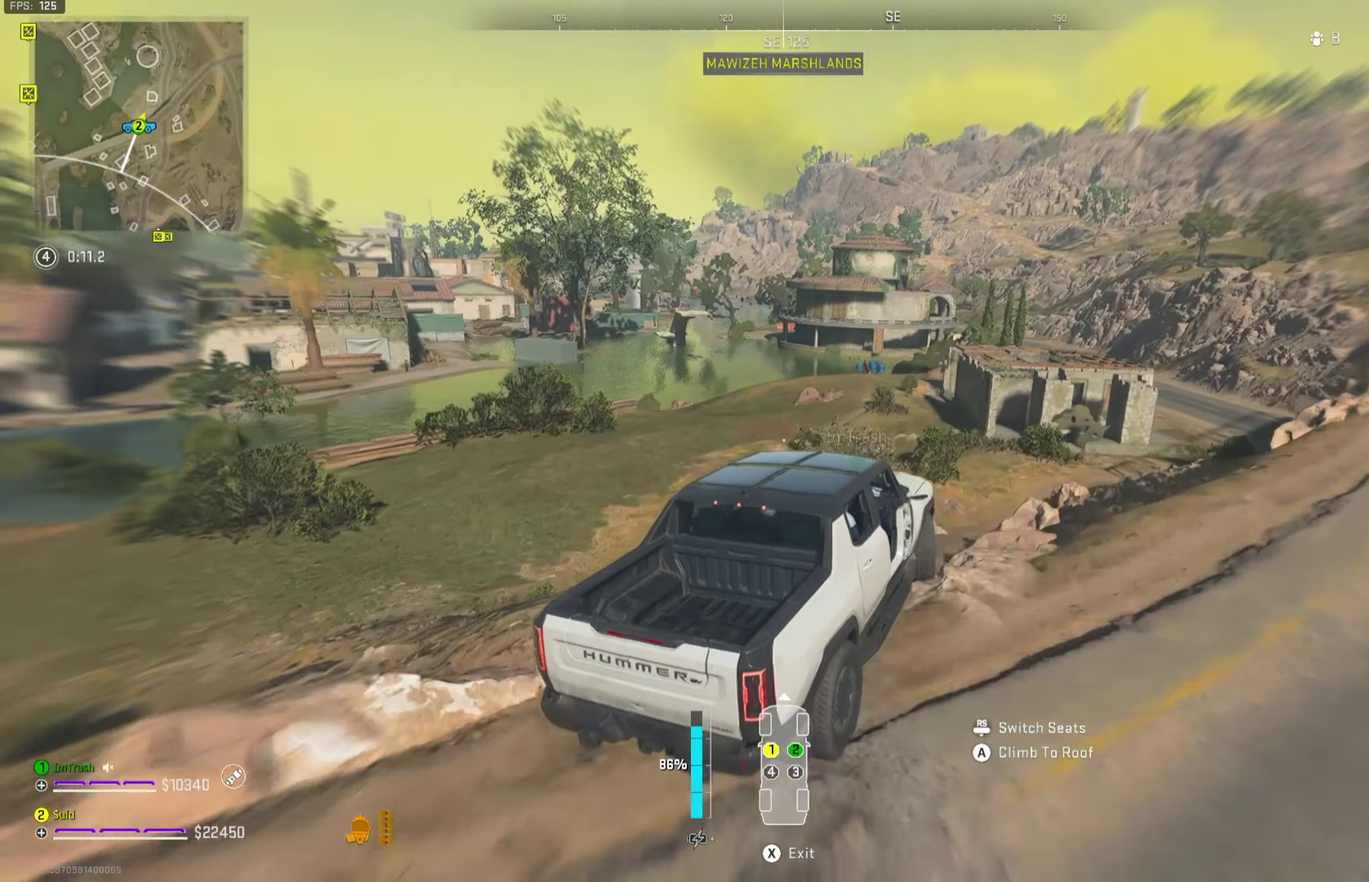
{"dt_ms": 451, "buttons": [], "left_stick": "left", "right_stick": "center", "button_events": [[217, "R2", "up"]]}
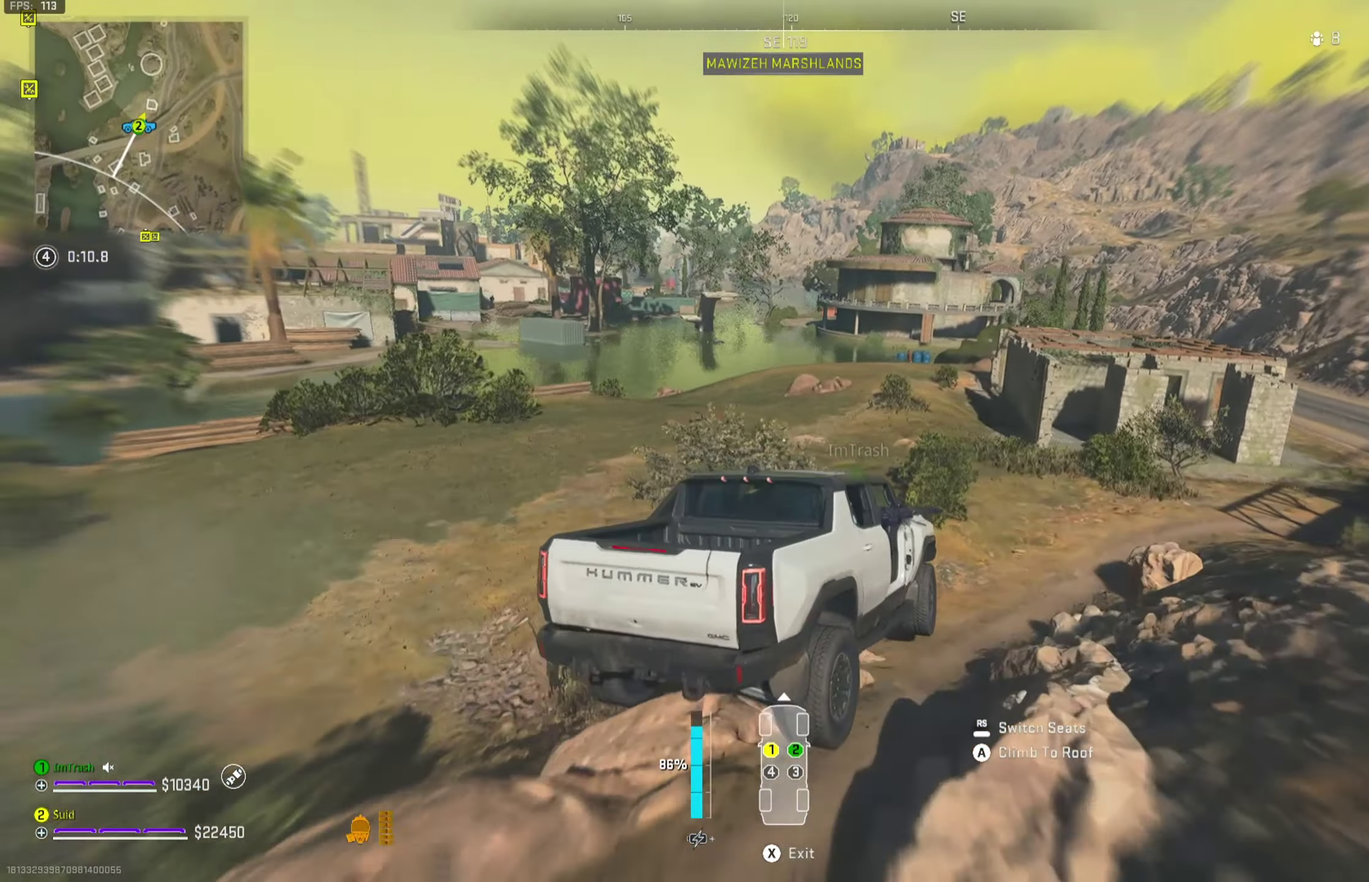
{"dt_ms": 250, "buttons": [], "left_stick": "left", "right_stick": "left", "button_events": []}
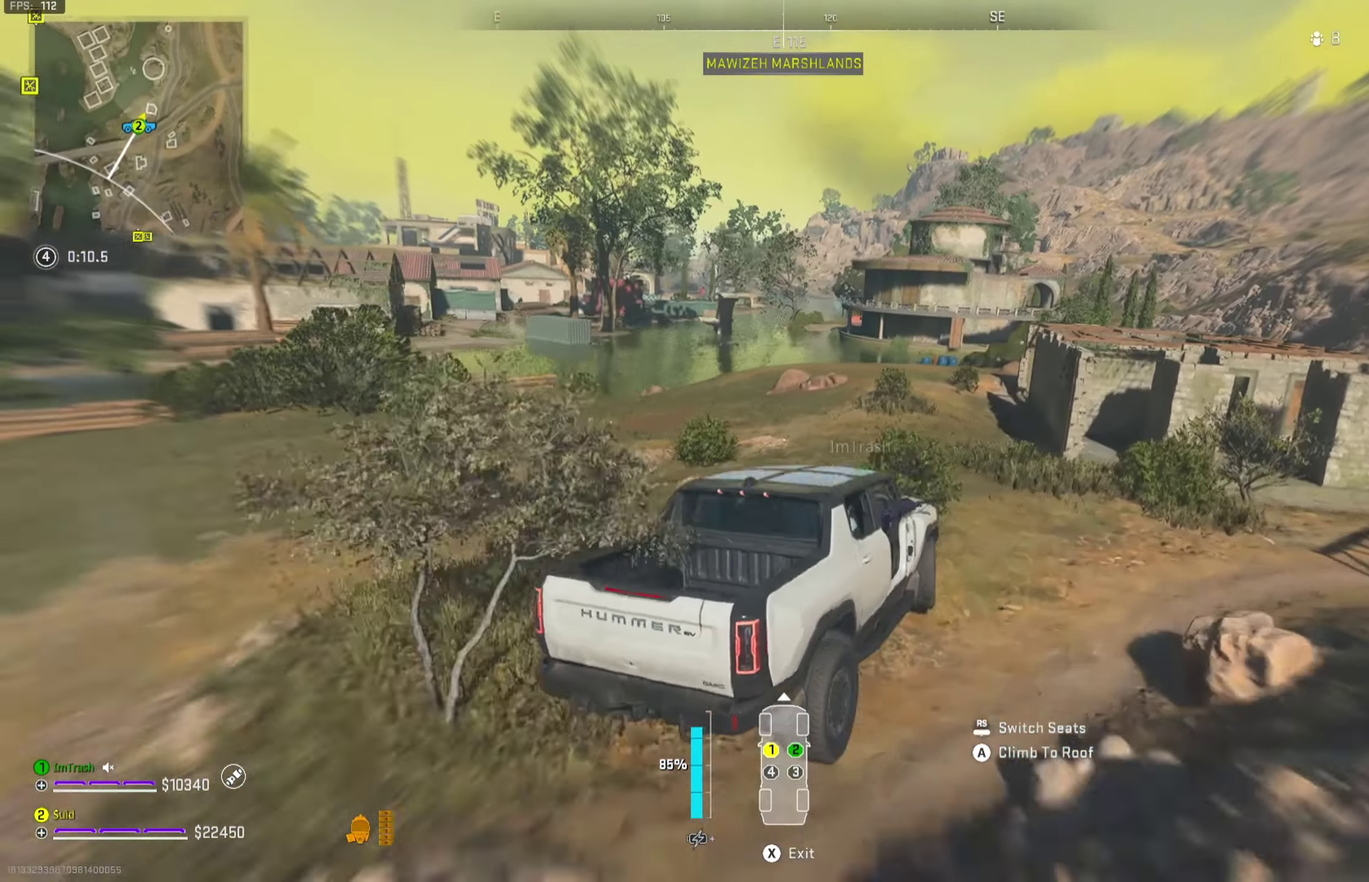
{"dt_ms": 700, "buttons": [], "left_stick": "down-left", "right_stick": "center", "button_events": []}
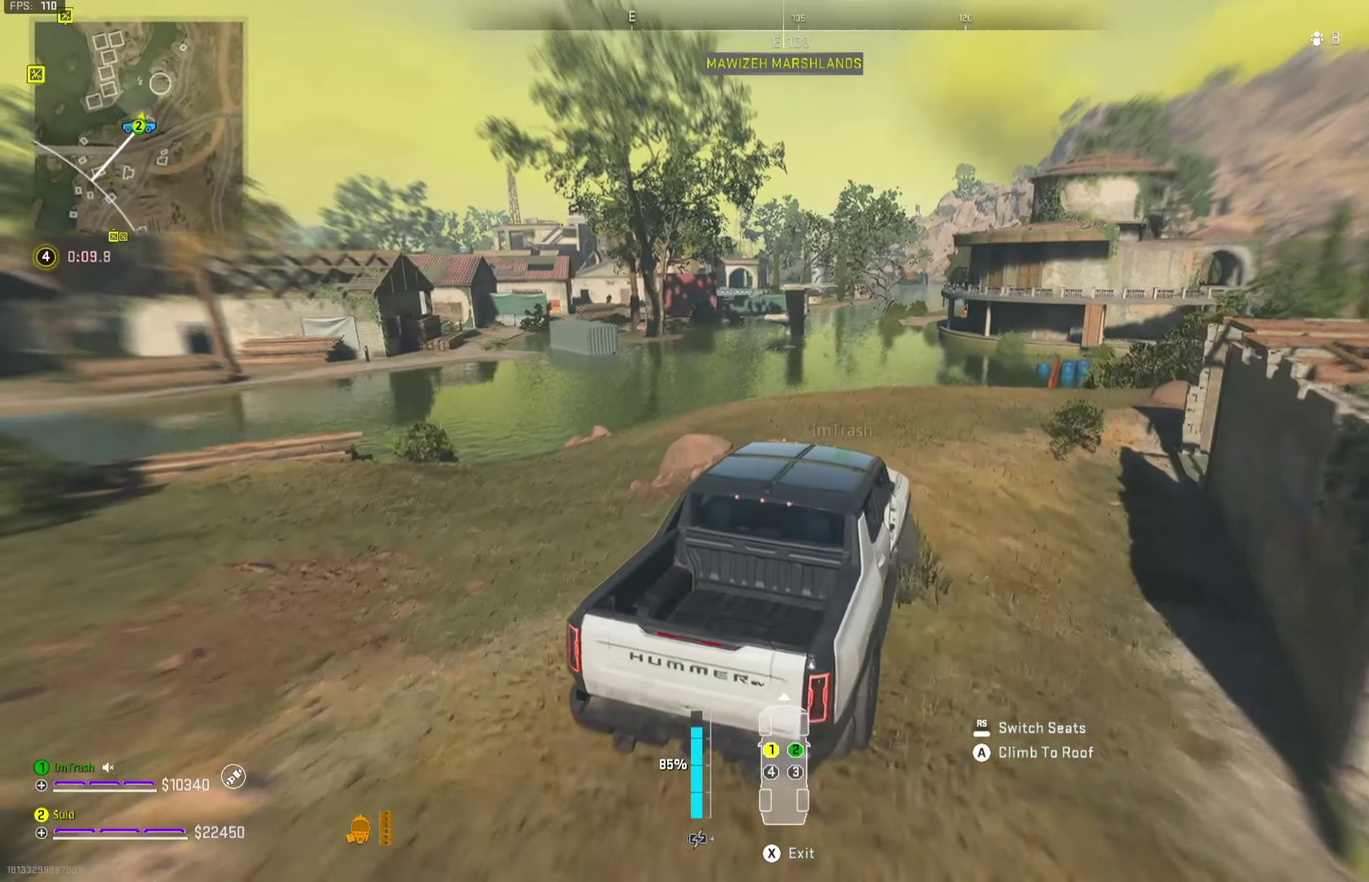
{"dt_ms": 551, "buttons": ["L2"], "left_stick": "down", "right_stick": "center", "button_events": [[317, "L2", "down"]]}
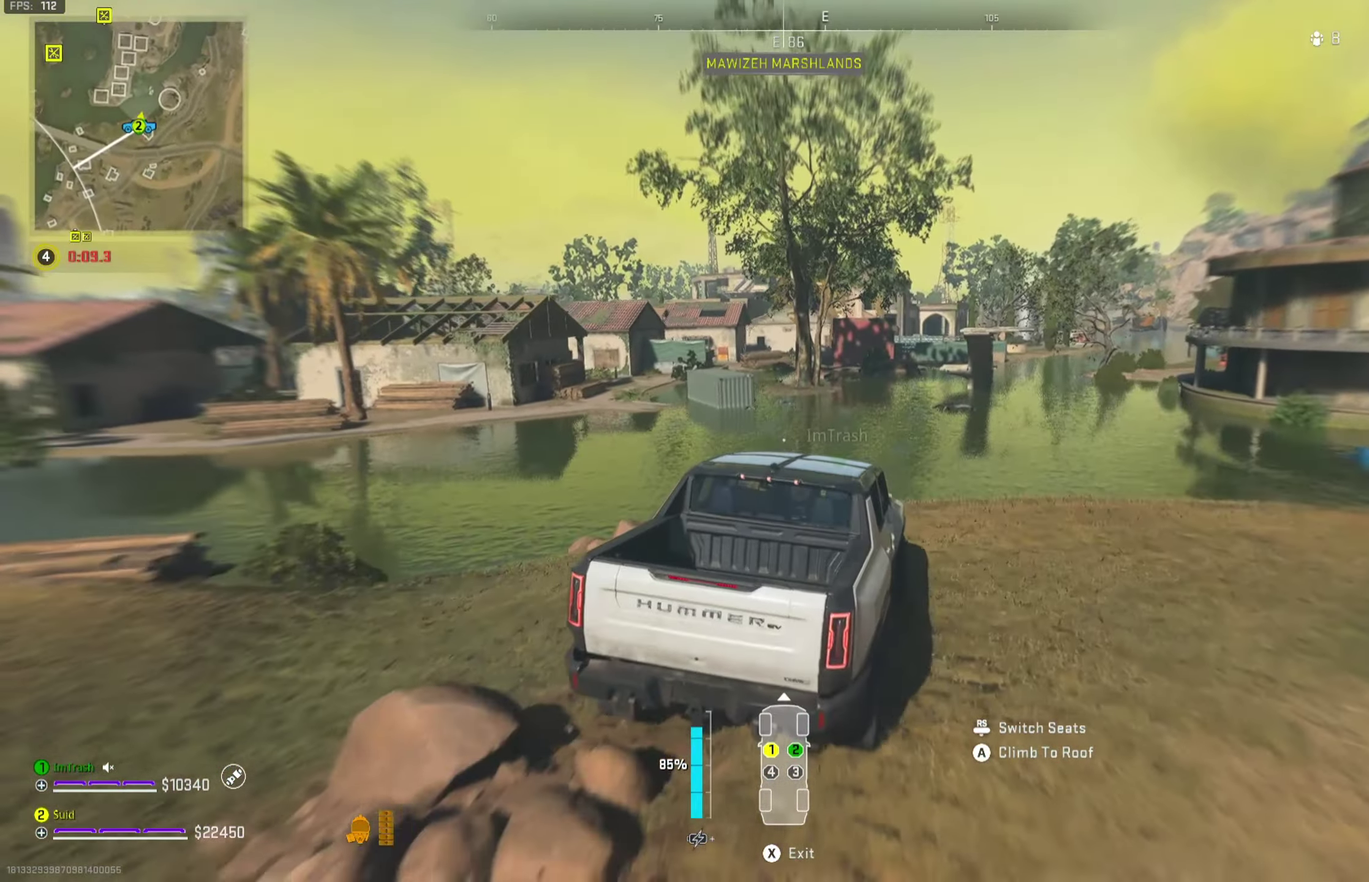
{"dt_ms": 250, "buttons": ["R2"], "left_stick": "left", "right_stick": "center", "button_events": [[200, "L2", "up"], [217, "R2", "down"]]}
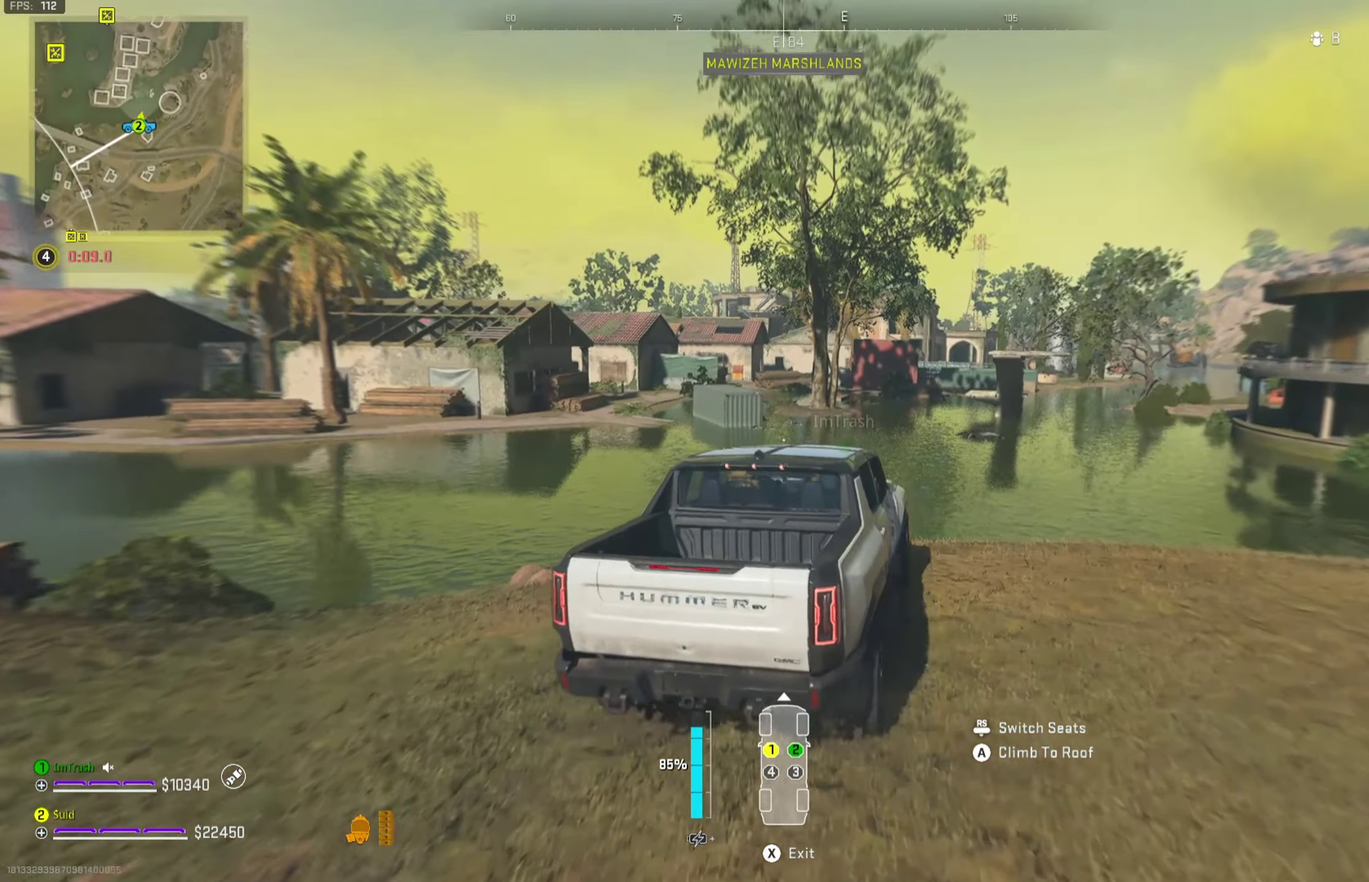
{"dt_ms": 701, "buttons": ["L2"], "left_stick": "down", "right_stick": "center", "button_events": [[334, "R2", "up"], [384, "L2", "down"]]}
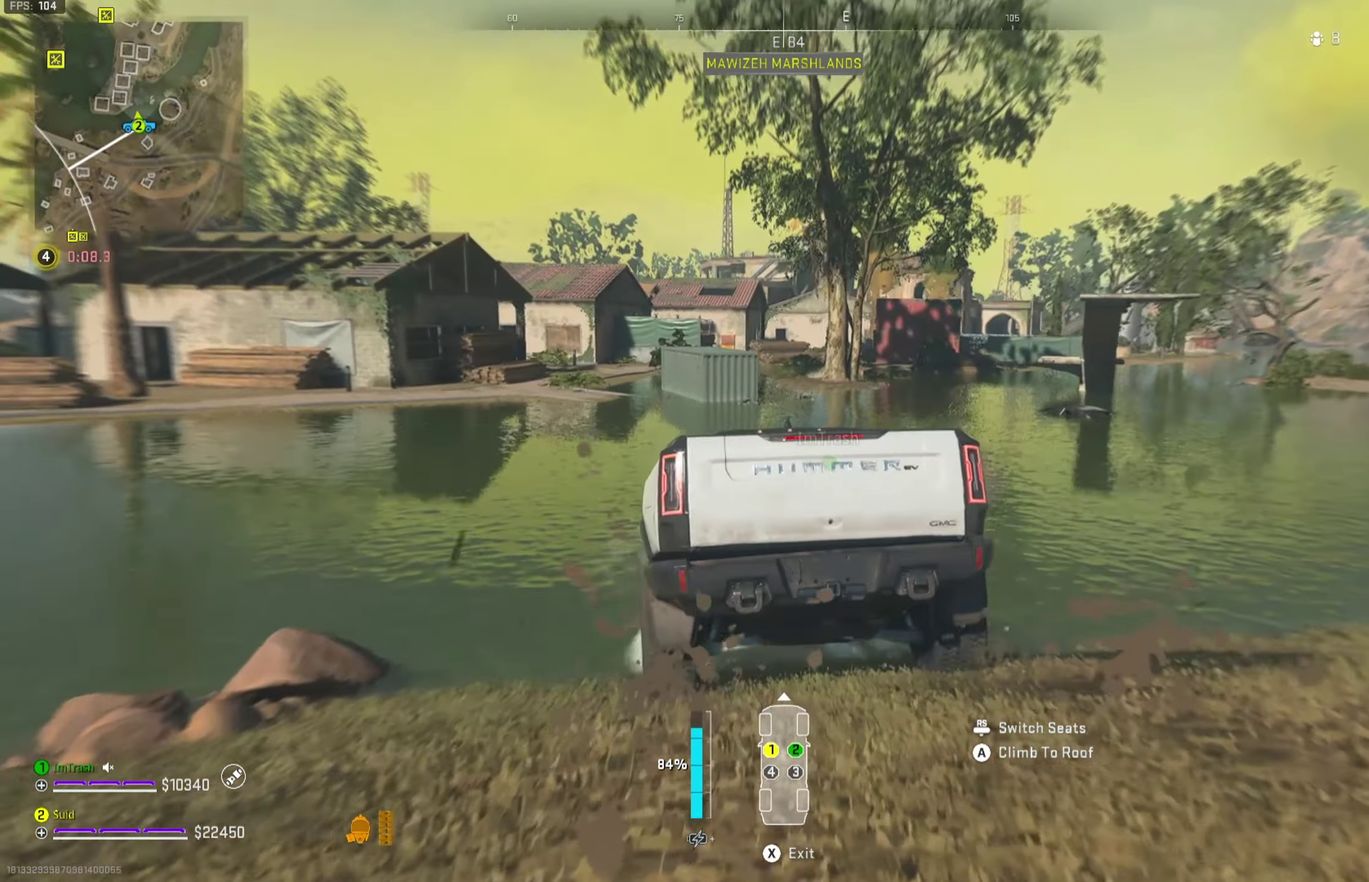
{"dt_ms": 534, "buttons": [], "left_stick": "down-left", "right_stick": "center", "button_events": [[267, "X", "down"], [384, "X", "up"], [434, "L2", "up"]]}
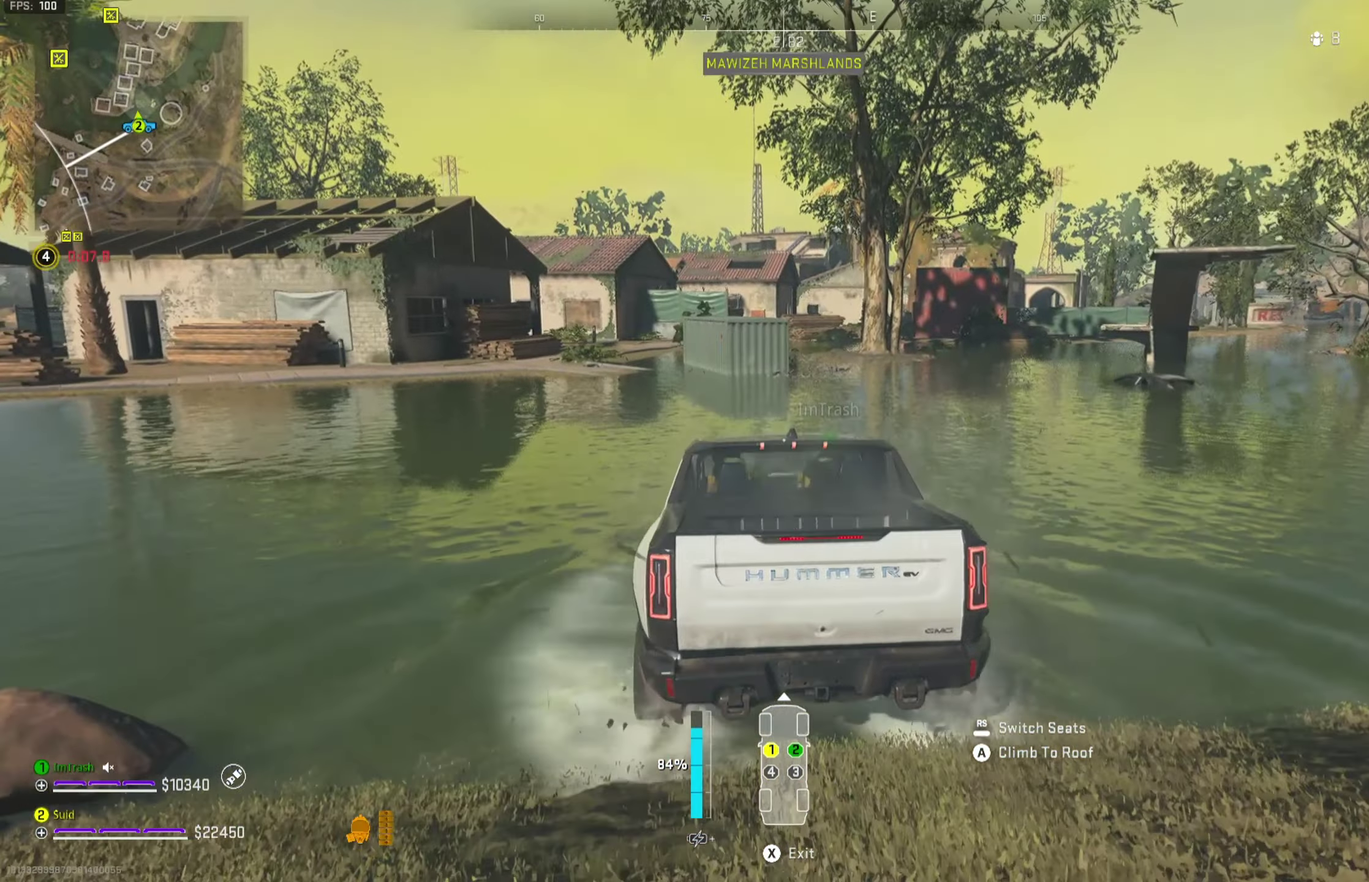
{"dt_ms": 267, "buttons": ["L3"], "left_stick": "up-left", "right_stick": "up-left"}
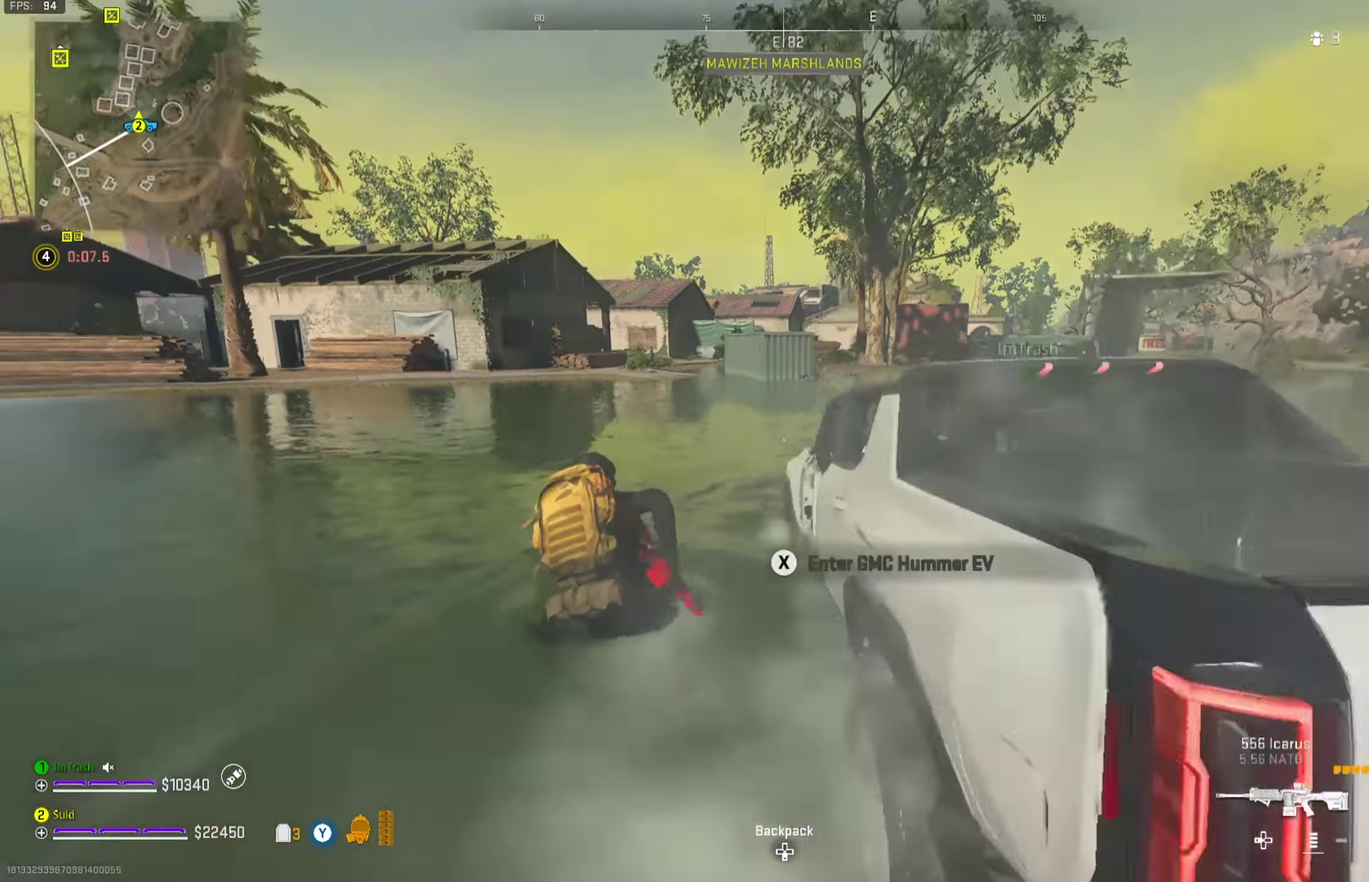
{"dt_ms": 801, "buttons": [], "left_stick": "up", "right_stick": "center"}
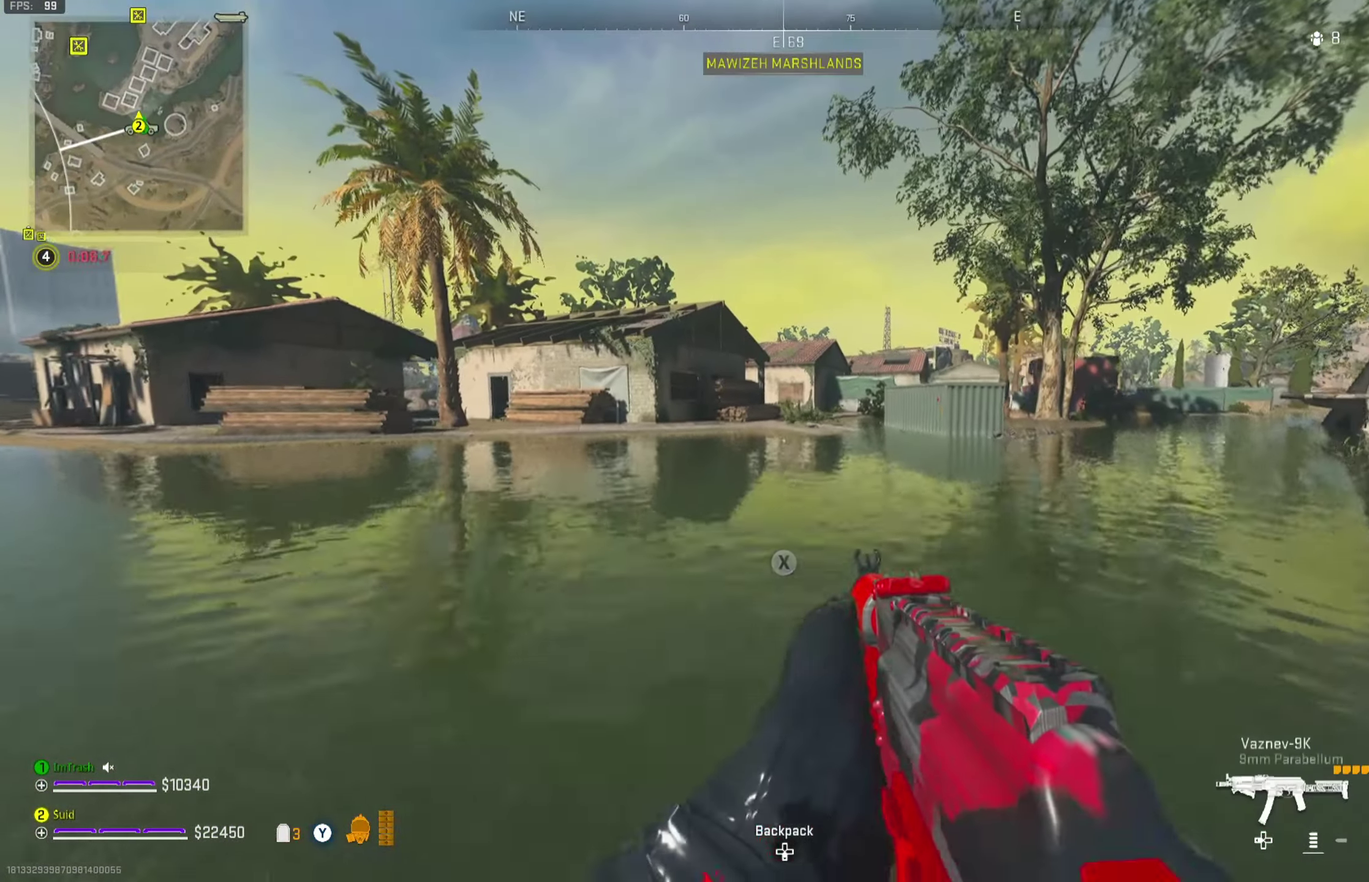
{"dt_ms": 434, "buttons": [], "left_stick": "up", "right_stick": "center", "button_events": []}
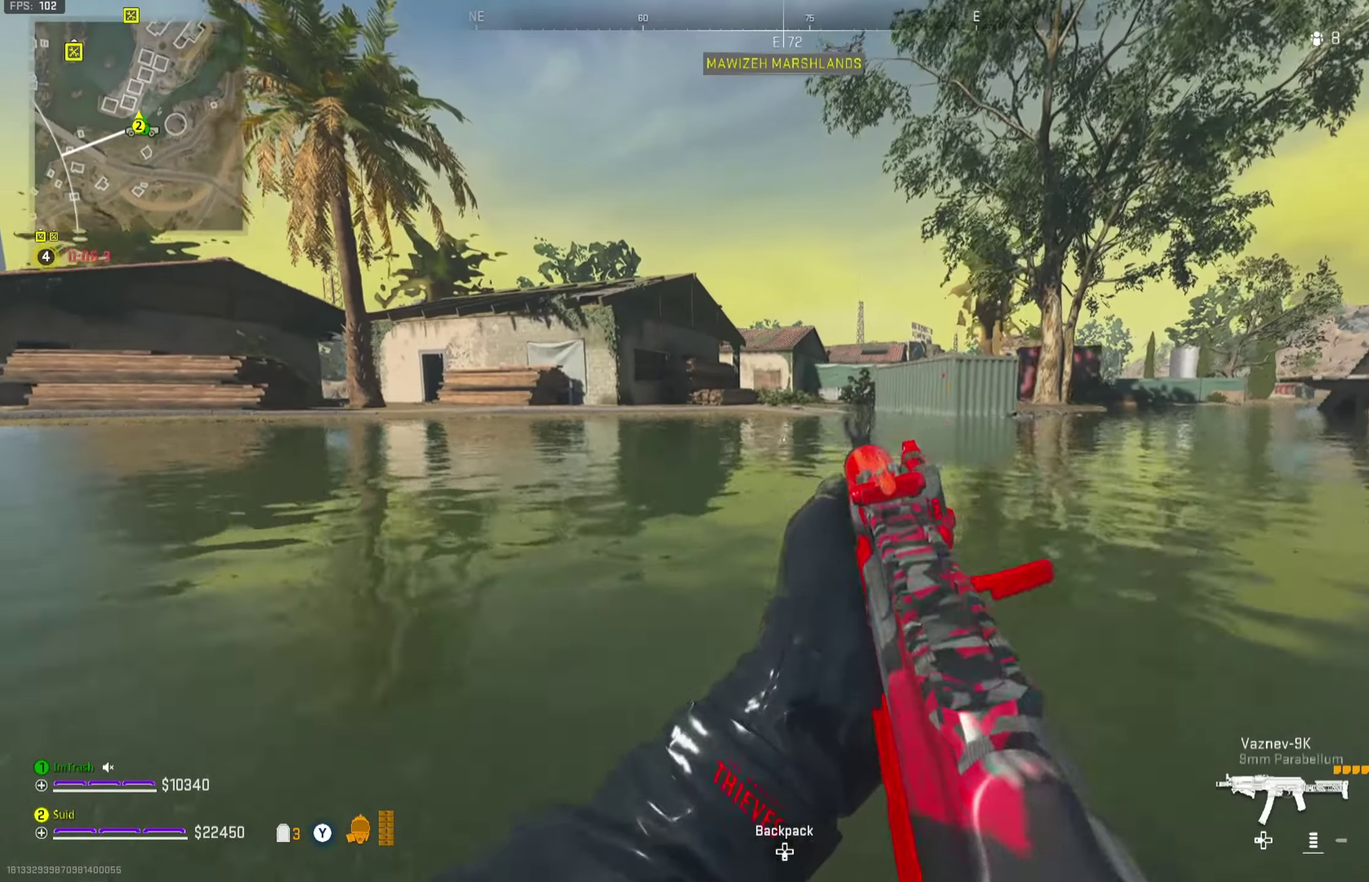
{"dt_ms": 267, "buttons": ["L3"], "left_stick": "up-left", "right_stick": "center"}
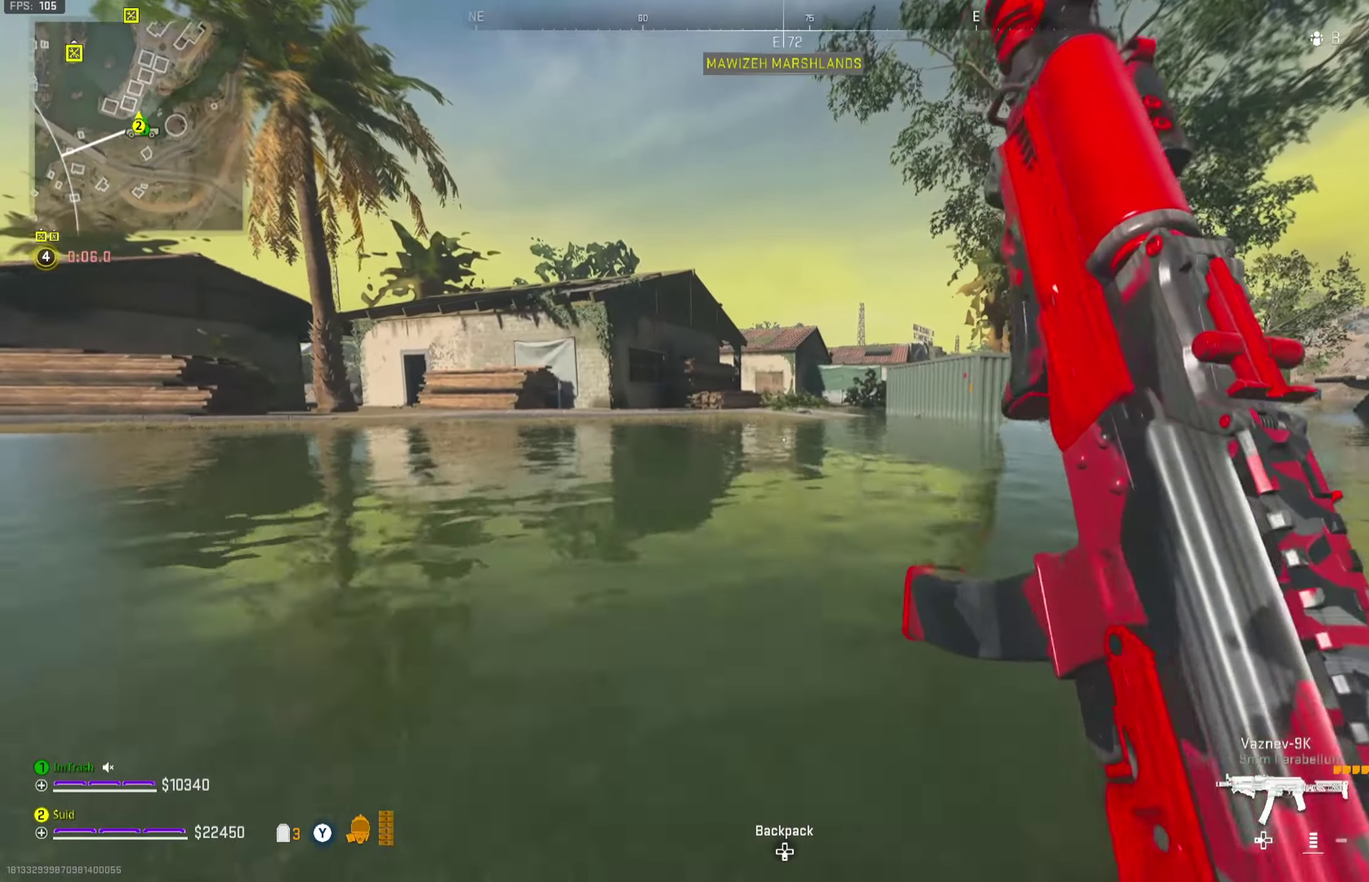
{"dt_ms": 684, "buttons": ["A"], "left_stick": "up-left", "right_stick": "center"}
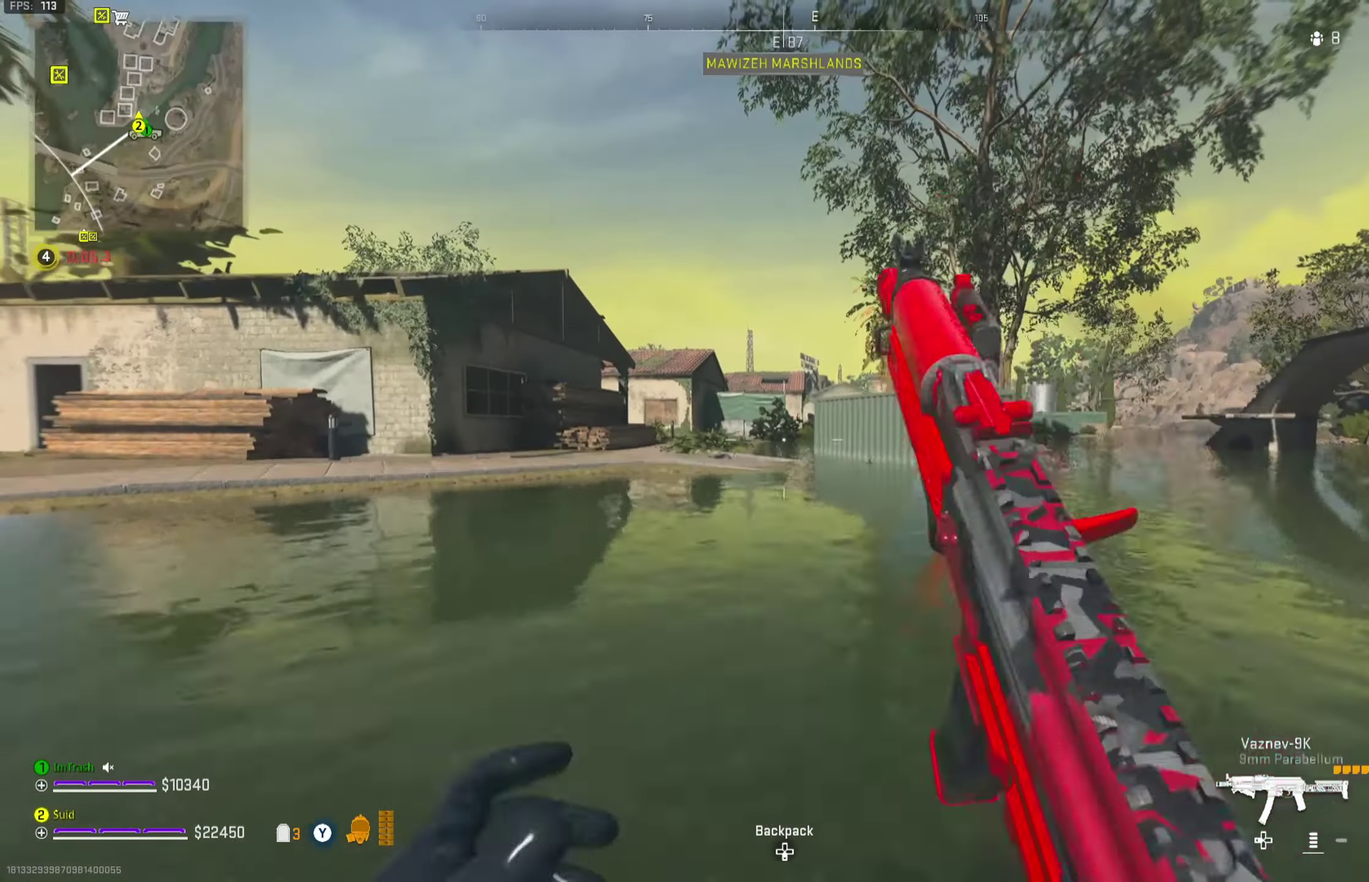
{"dt_ms": 700, "buttons": ["L2"], "left_stick": "up", "right_stick": "center", "button_events": [[50, "A", "up"], [116, "Y", "down"], [166, "Y", "up"], [567, "L2", "down"]]}
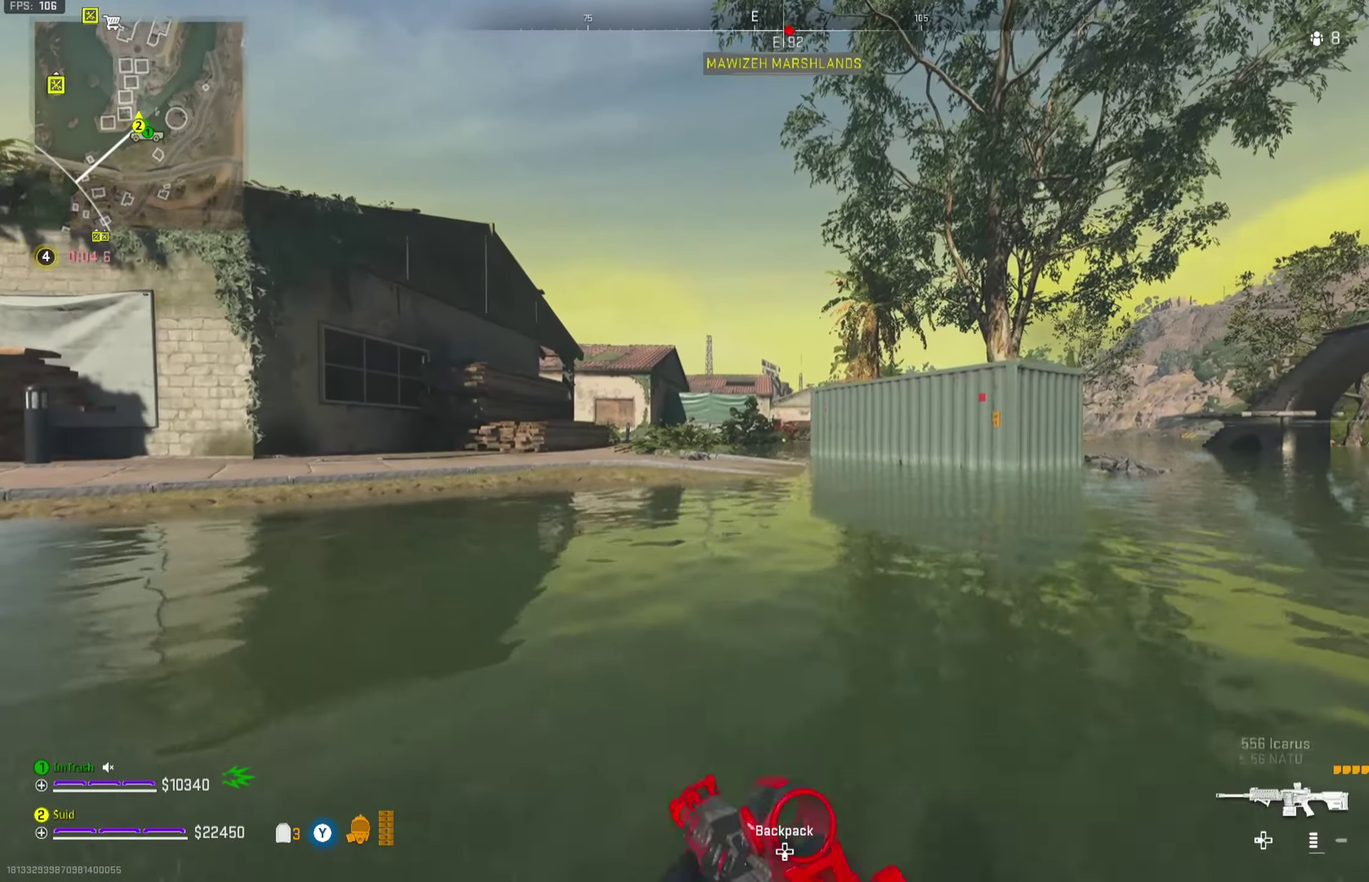
{"dt_ms": 351, "buttons": ["L2", "R2"], "left_stick": "up-left", "right_stick": "center", "button_events": [[217, "R2", "down"]]}
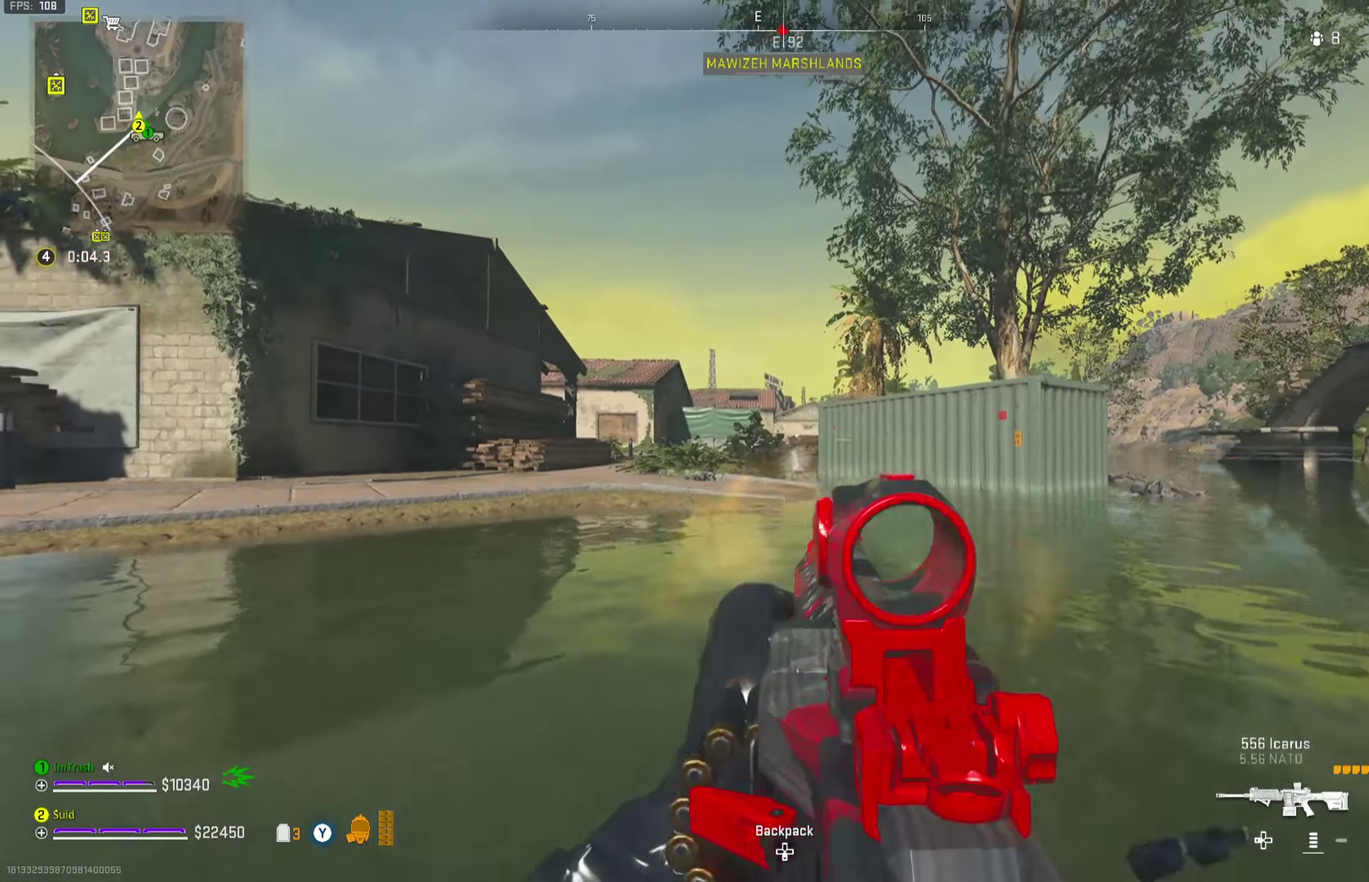
{"dt_ms": 450, "buttons": ["L2", "R2"], "left_stick": "up-left", "right_stick": "down-left", "button_events": []}
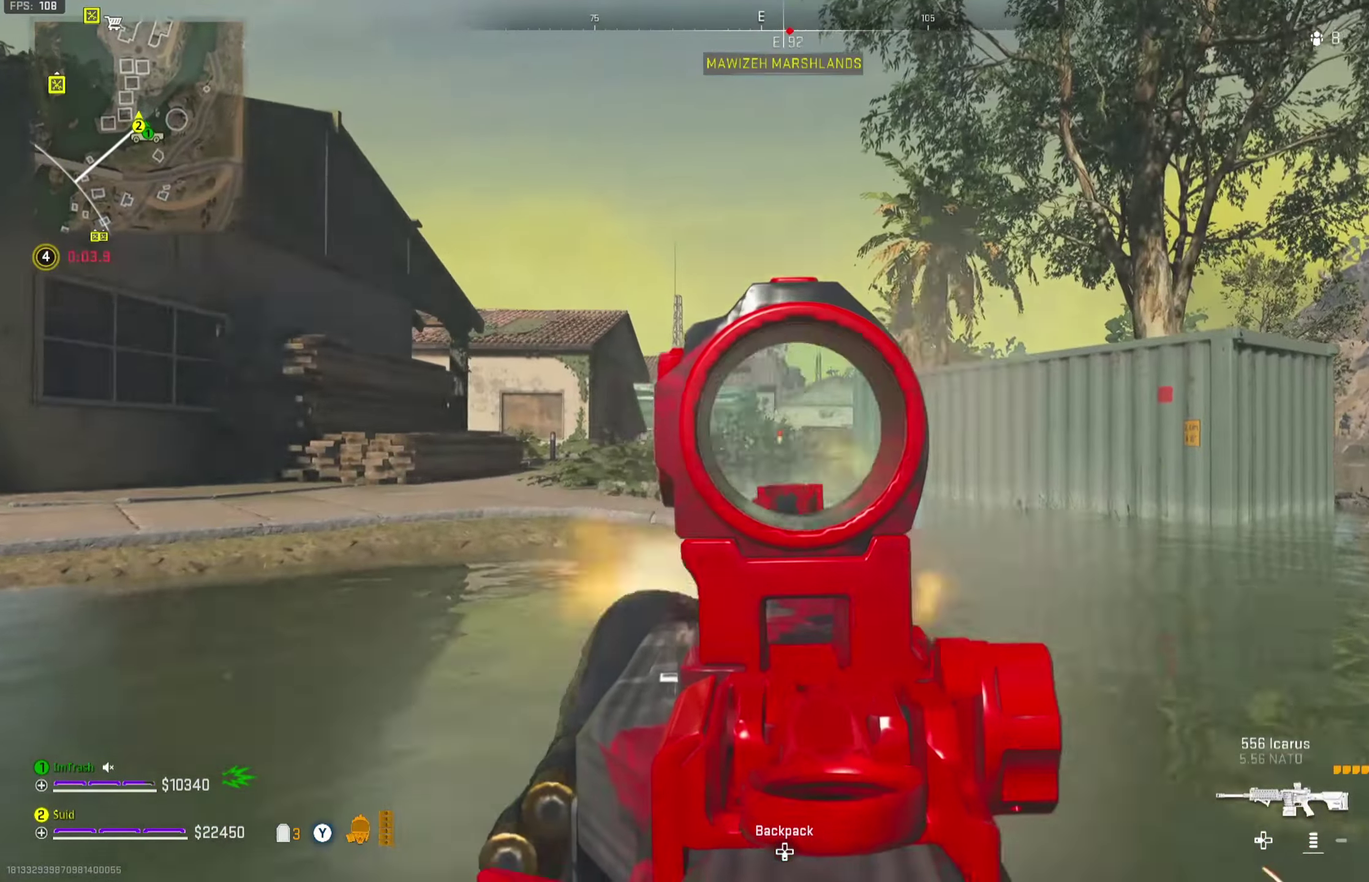
{"dt_ms": 701, "buttons": ["L2", "R2"], "left_stick": "up-left", "right_stick": "center"}